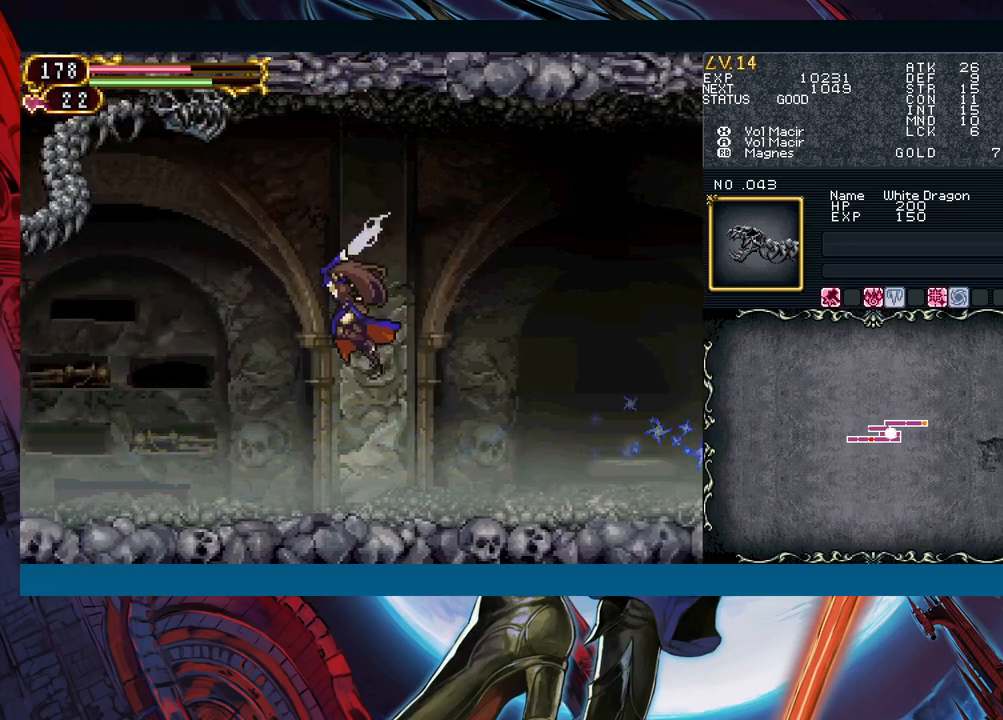
Gameplay with a controller (Xbox layout); each line is a JSON object with the inputs held at the frame after it. "events" lists button and stick changes between this image and that frame as [ms after this image, input, new state], when the widget could be followed in between. Not read: L2 L3 R2 R3 right_stick.
{"buttons": [], "left_stick": "center", "events": [[233, "B", "down"], [250, "A", "down"], [400, "A", "up"], [417, "B", "up"]]}
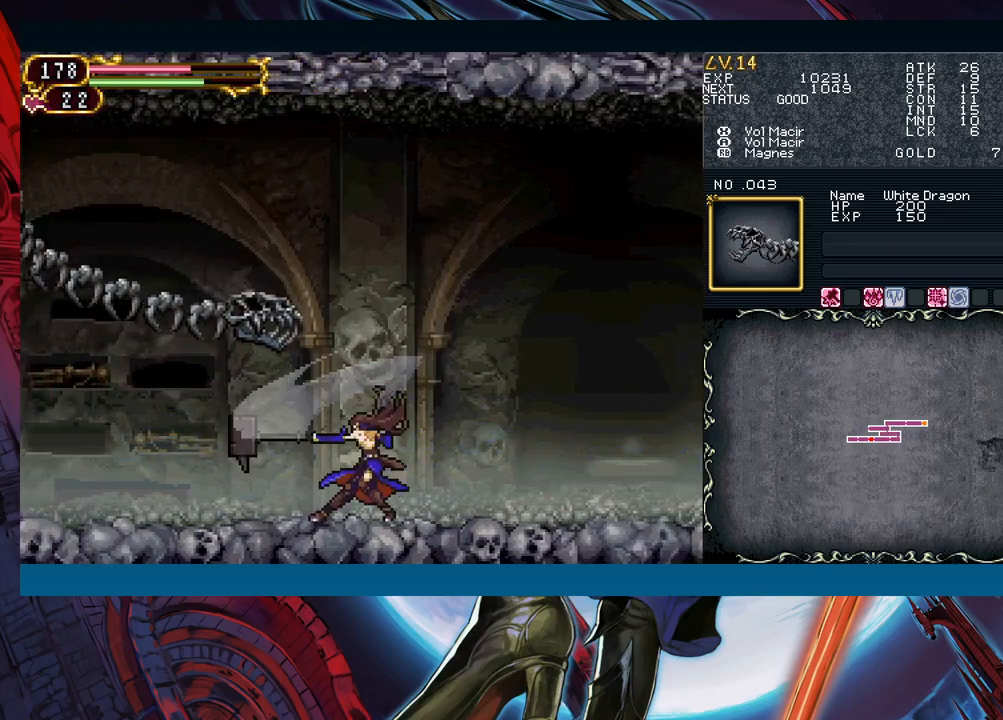
{"buttons": [], "left_stick": "left", "events": [[467, "left_stick", "left"]]}
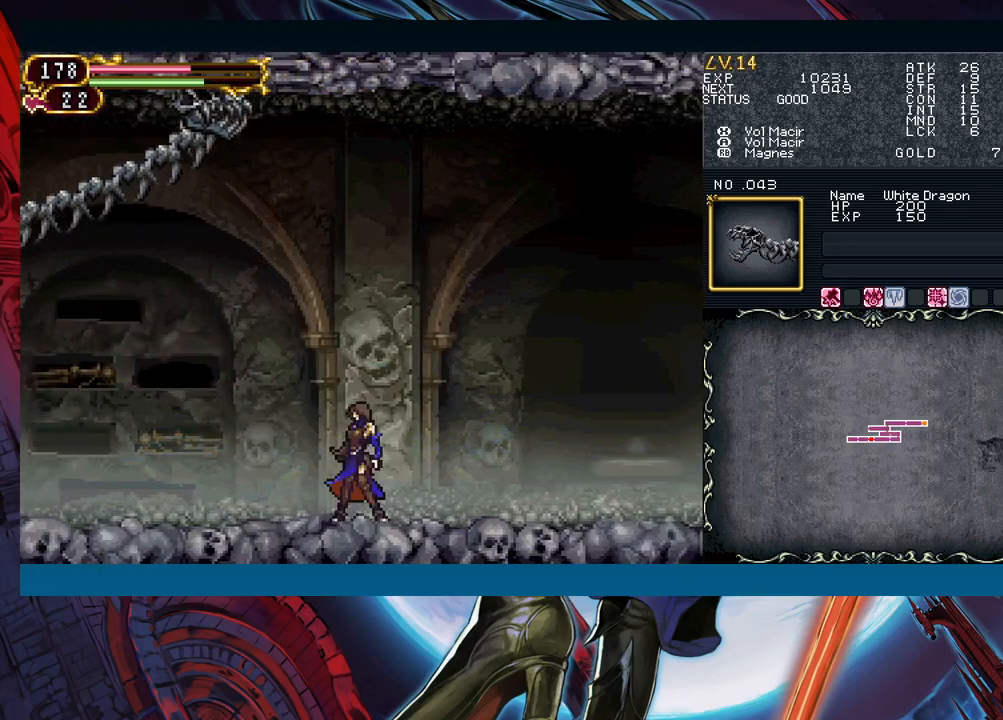
{"buttons": ["X"], "left_stick": "center", "events": [[67, "B", "down"], [83, "A", "down"], [367, "B", "up"], [383, "A", "up"], [417, "left_stick", "center"], [450, "X", "down"]]}
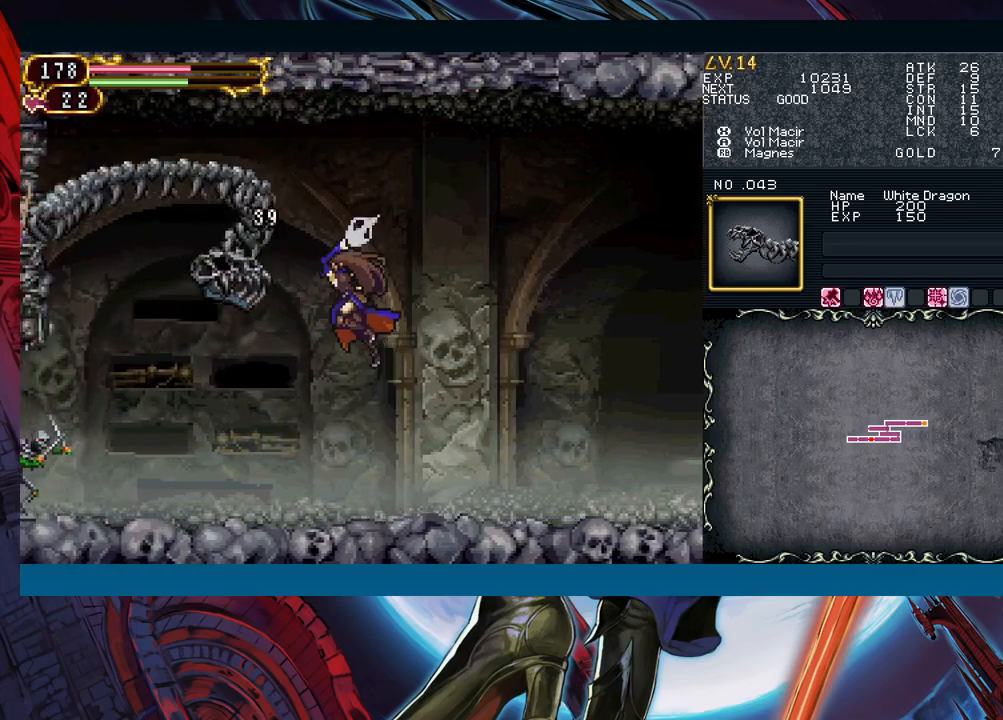
{"buttons": [], "left_stick": "left", "events": [[83, "X", "up"], [350, "left_stick", "left"]]}
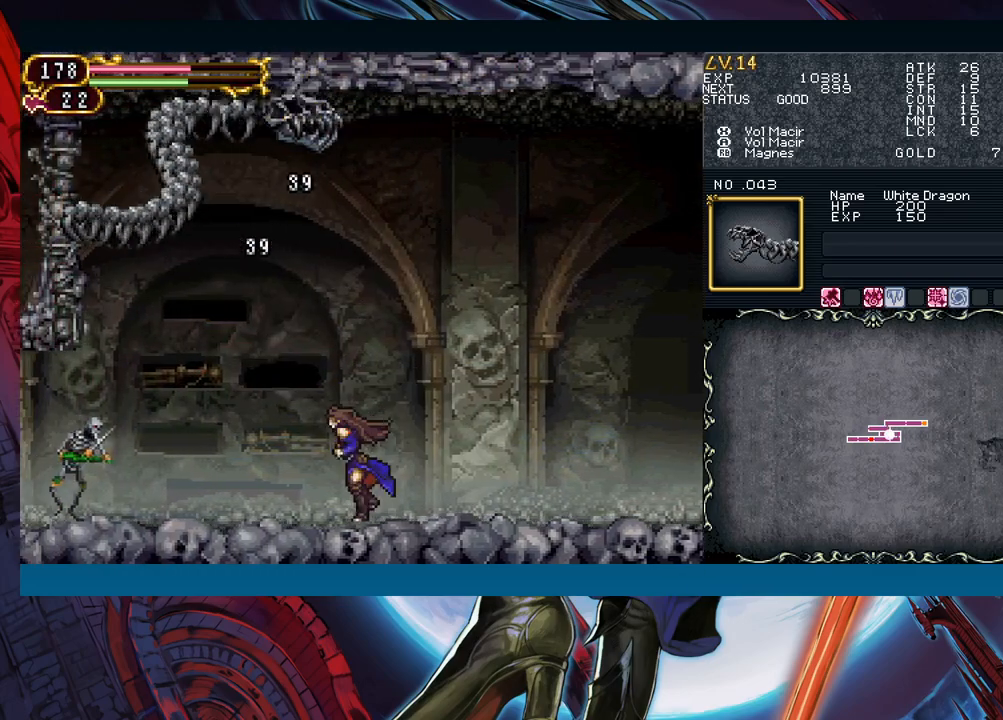
{"buttons": [], "left_stick": "center", "events": [[267, "A", "down"], [433, "A", "up"], [483, "left_stick", "center"]]}
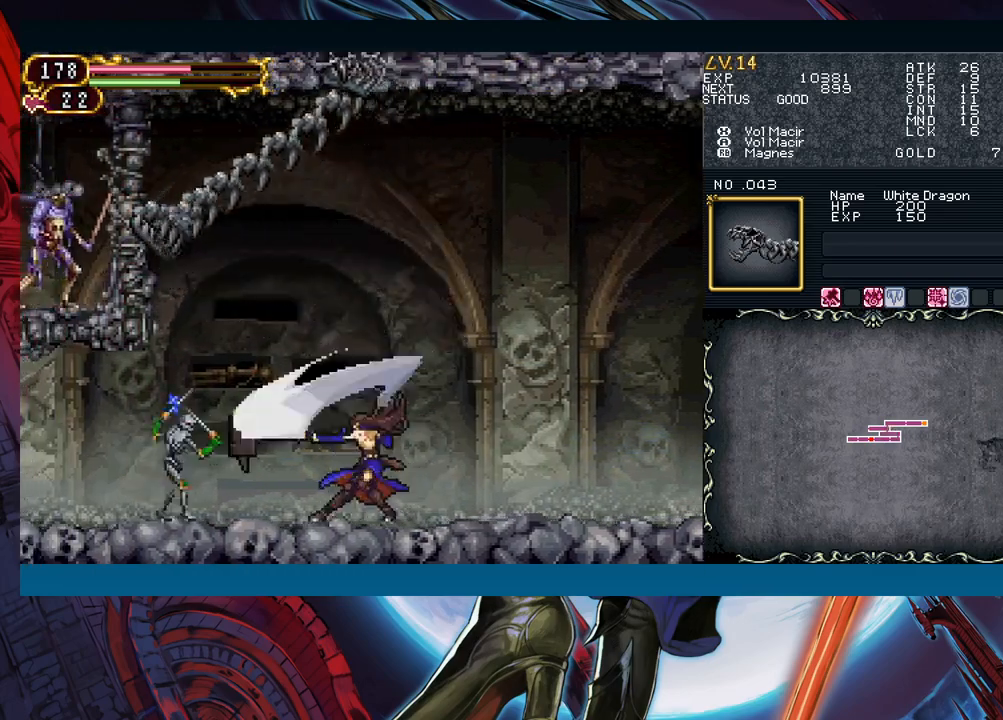
{"buttons": [], "left_stick": "down-left", "events": [[283, "left_stick", "left"], [450, "left_stick", "down-left"]]}
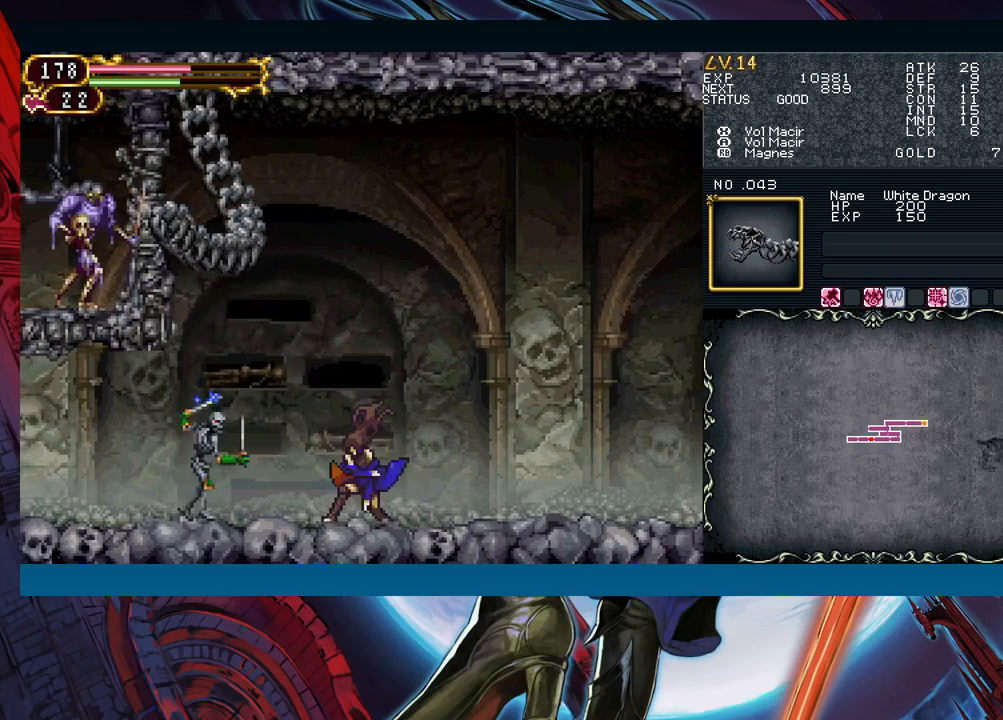
{"buttons": [], "left_stick": "down", "events": [[17, "left_stick", "down"], [33, "X", "down"], [167, "X", "up"], [333, "A", "down"], [467, "A", "up"]]}
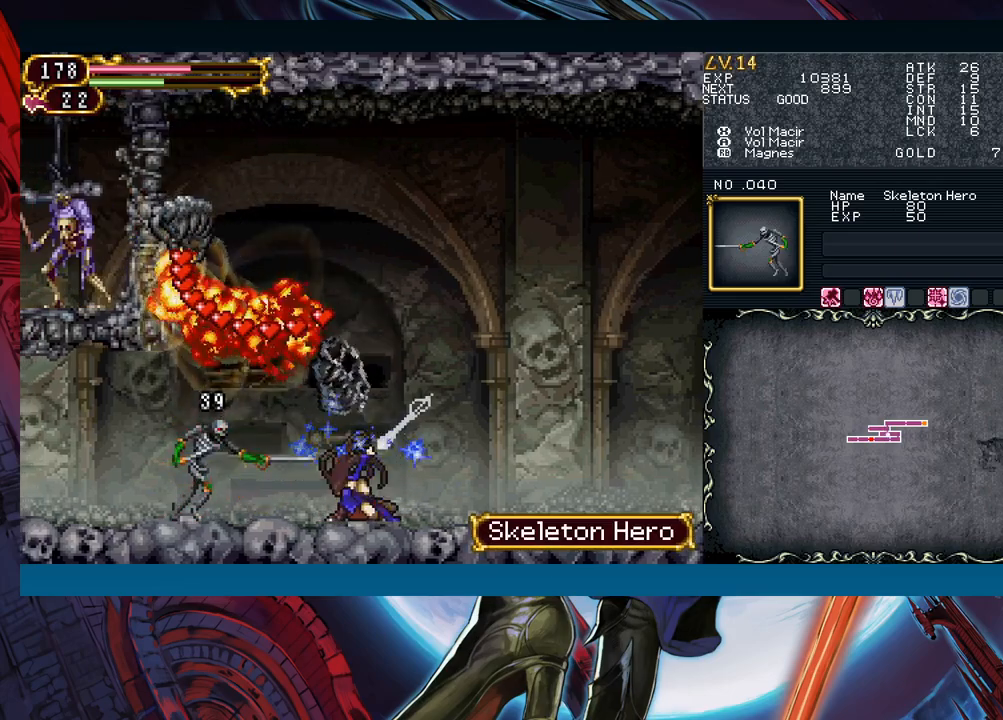
{"buttons": [], "left_stick": "down", "events": [[133, "X", "down"], [267, "X", "up"]]}
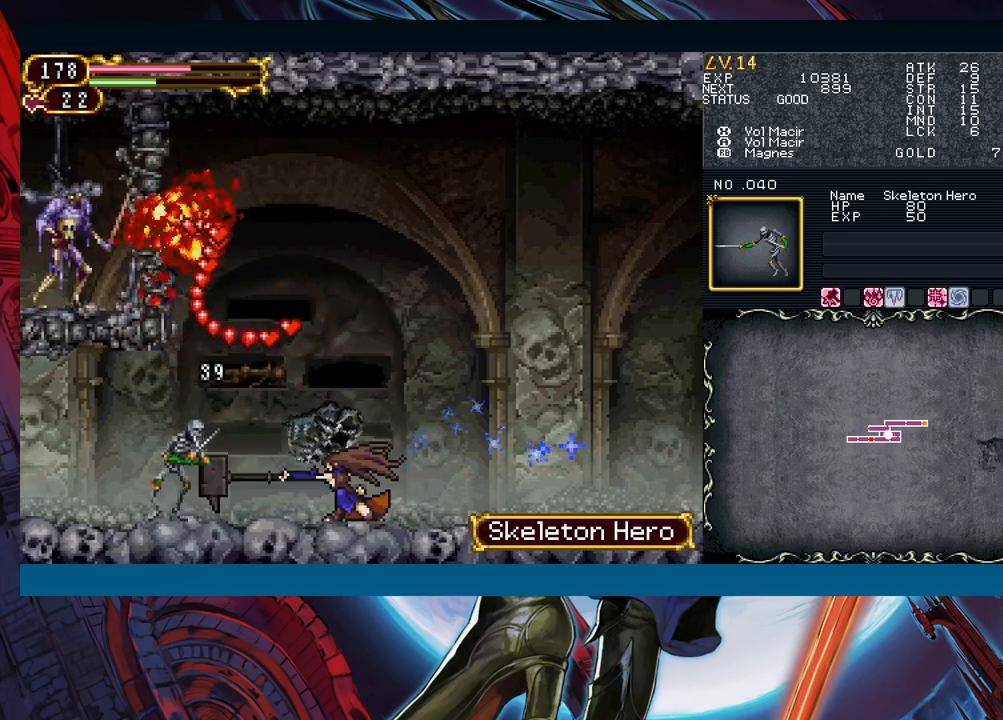
{"buttons": ["X"], "left_stick": "down", "events": [[50, "left_stick", "center"], [200, "left_stick", "left"], [450, "left_stick", "down"], [483, "X", "down"]]}
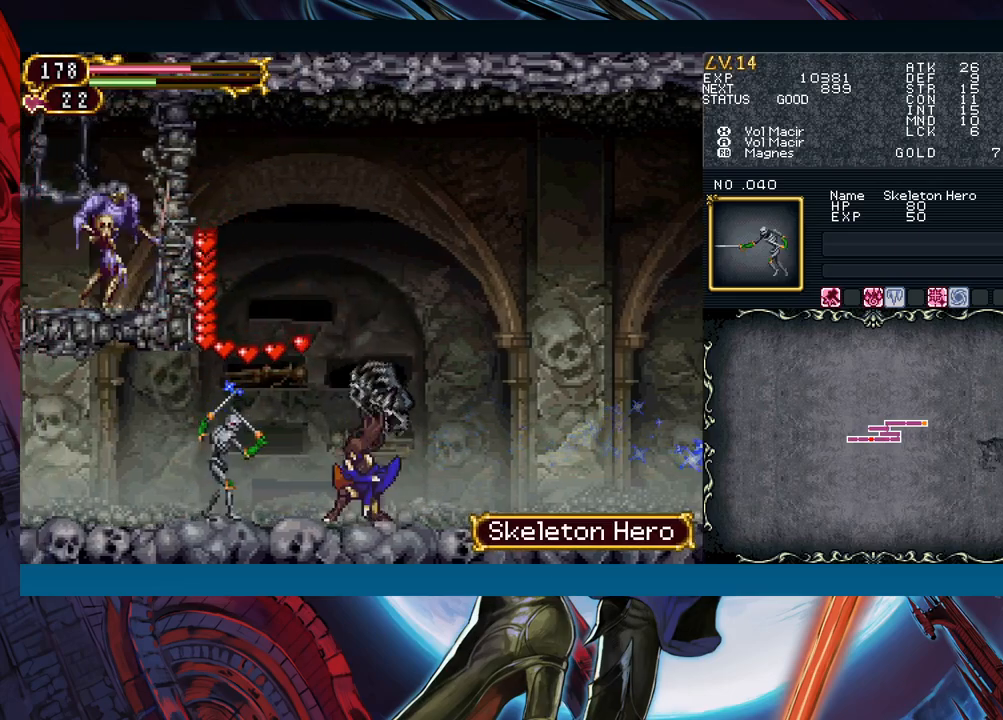
{"buttons": [], "left_stick": "down", "events": [[117, "X", "up"], [300, "A", "down"], [417, "A", "up"]]}
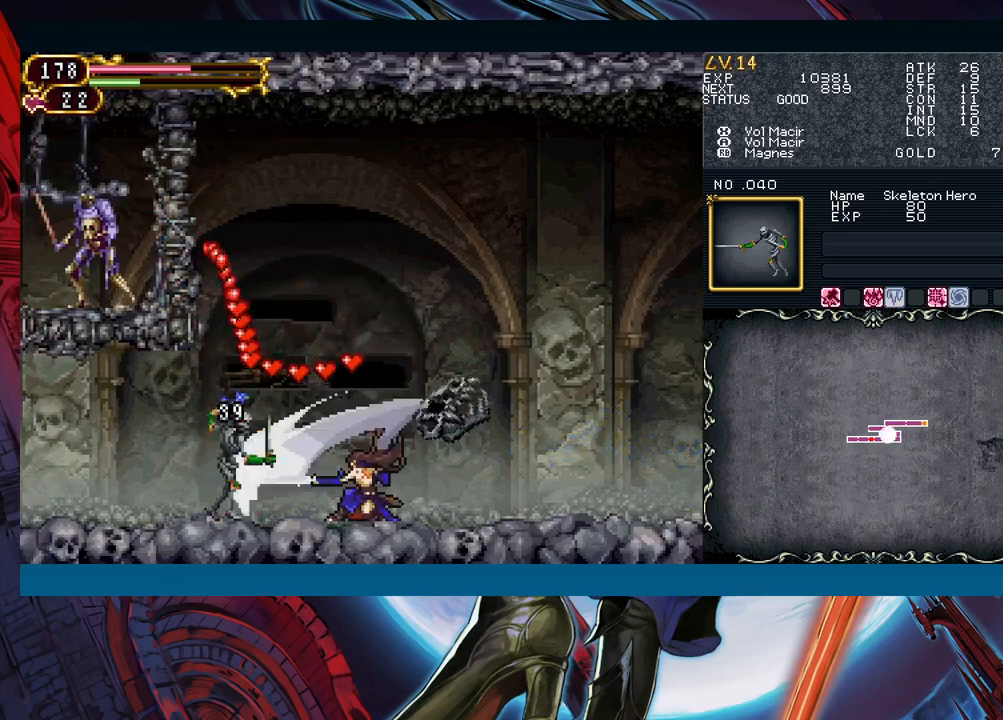
{"buttons": [], "left_stick": "center", "events": [[67, "X", "down"], [233, "X", "up"], [450, "left_stick", "center"]]}
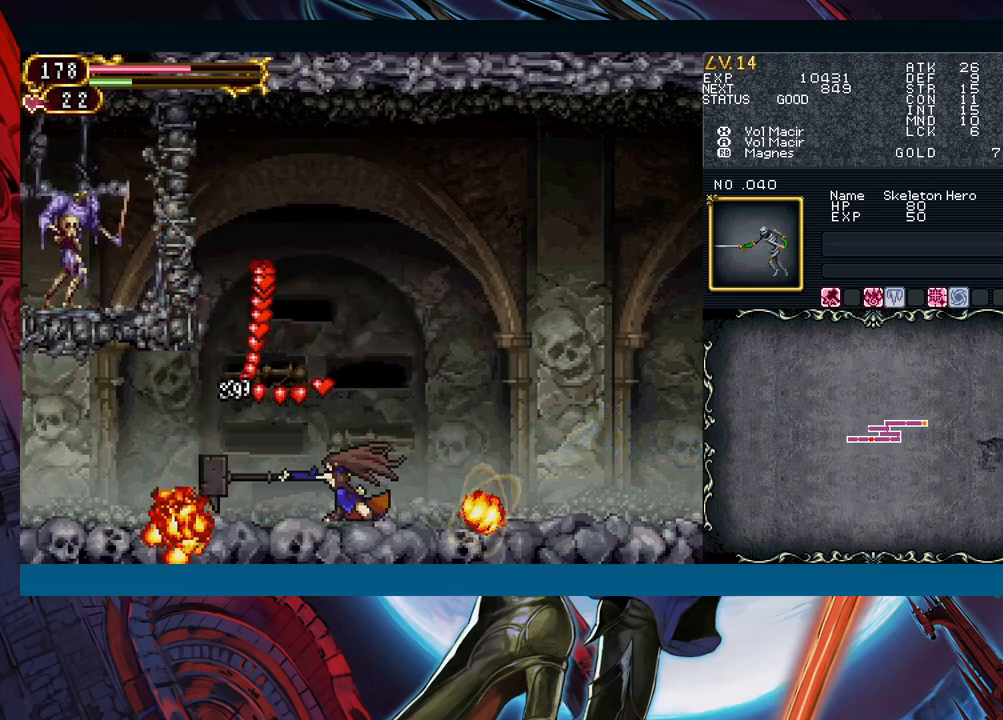
{"buttons": ["B"], "left_stick": "left", "events": [[183, "left_stick", "left"], [450, "B", "down"]]}
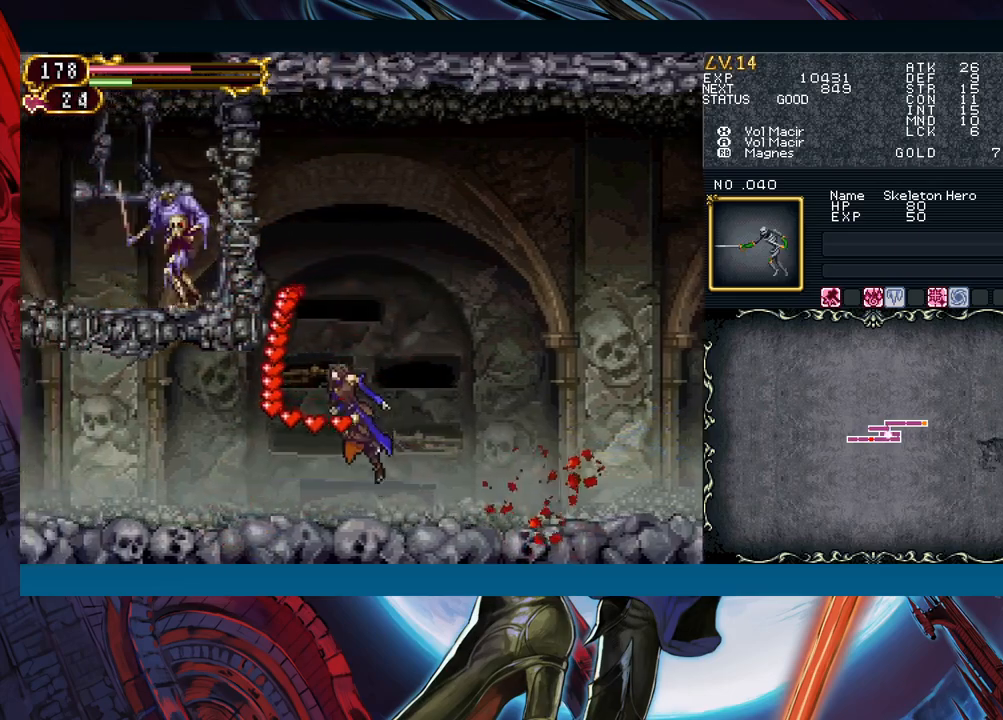
{"buttons": [], "left_stick": "center", "events": [[283, "B", "up"], [283, "left_stick", "right"], [483, "left_stick", "center"]]}
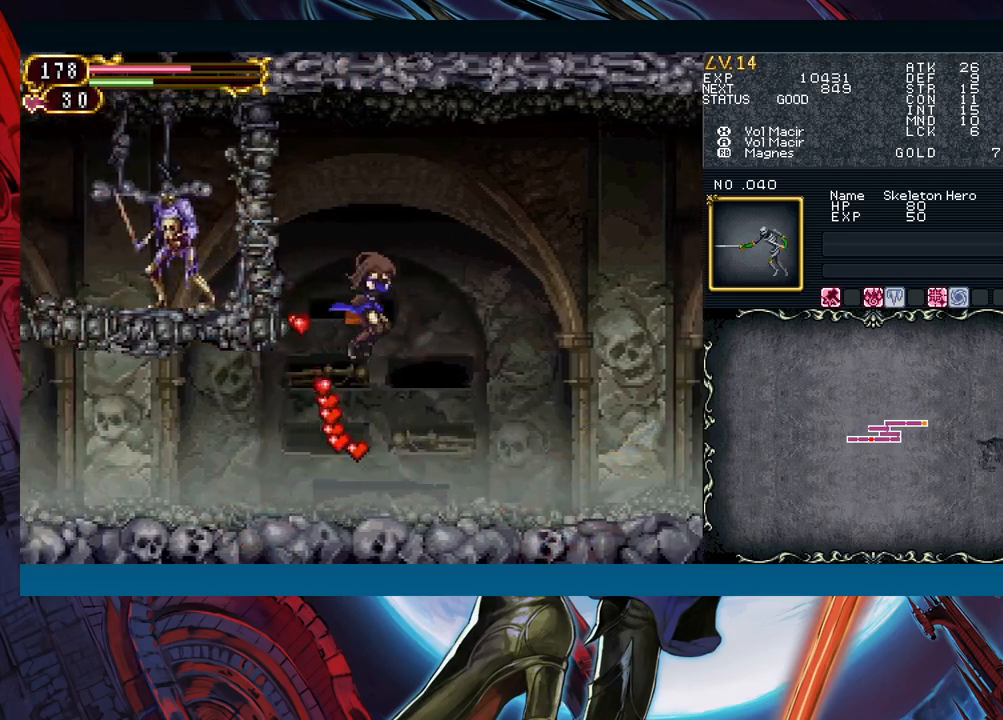
{"buttons": ["B"], "left_stick": "center", "events": [[100, "left_stick", "left"], [367, "left_stick", "right"], [417, "B", "down"], [483, "left_stick", "center"]]}
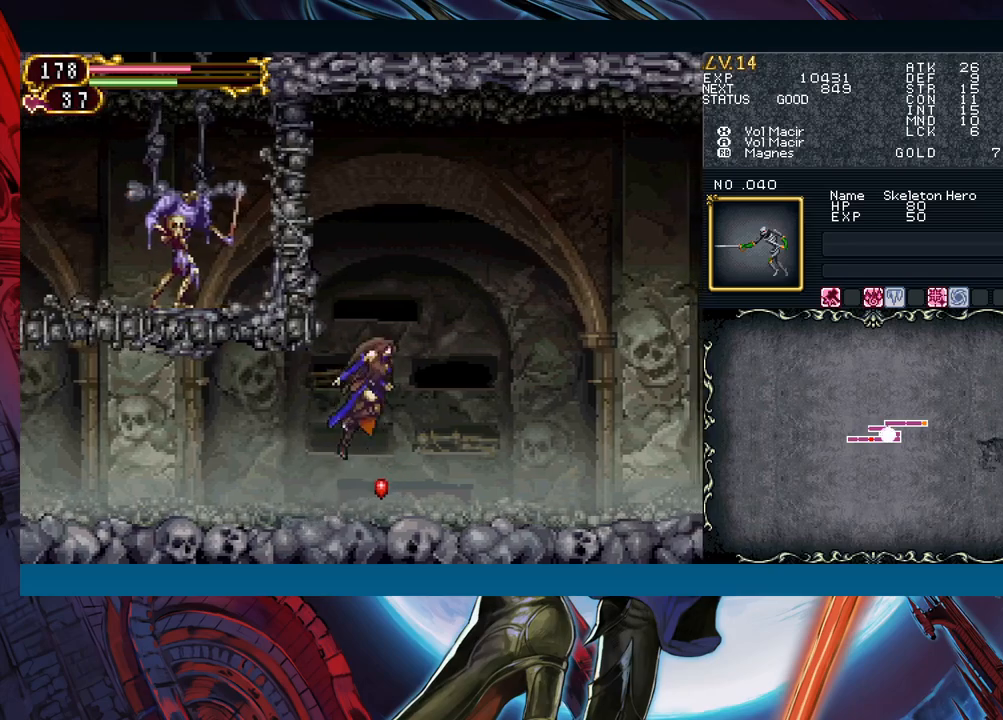
{"buttons": [], "left_stick": "right", "events": [[17, "B", "up"], [33, "left_stick", "left"], [350, "left_stick", "right"]]}
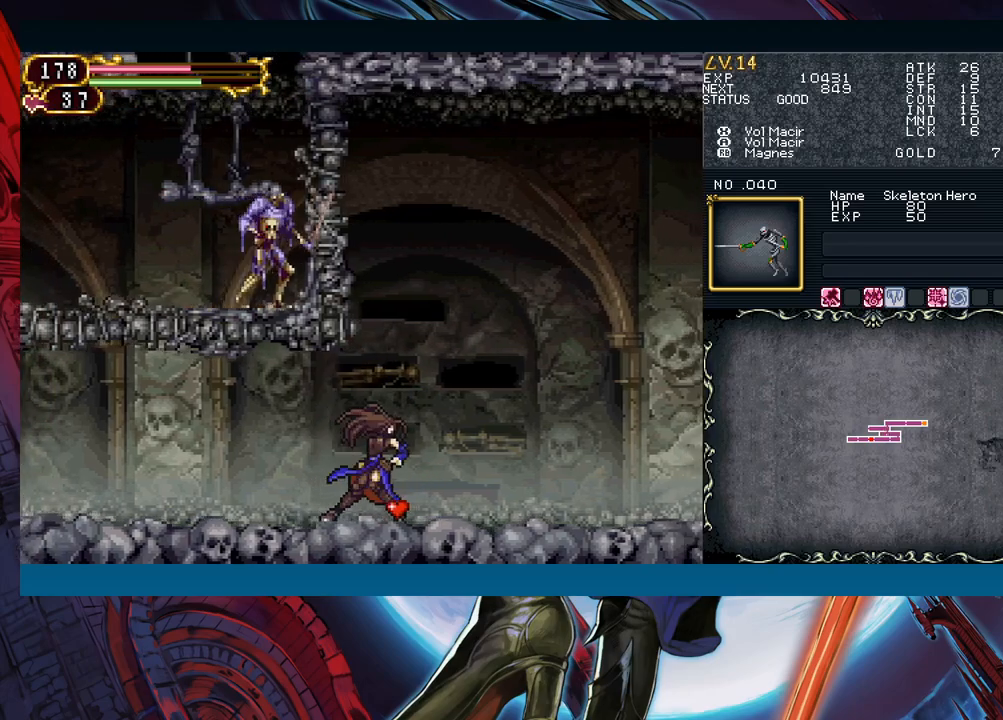
{"buttons": ["Y"], "left_stick": "right", "events": [[133, "Y", "down"], [133, "left_stick", "center"], [183, "B", "down"], [183, "Y", "up"], [217, "B", "up"], [217, "left_stick", "left"], [467, "left_stick", "right"], [500, "Y", "down"]]}
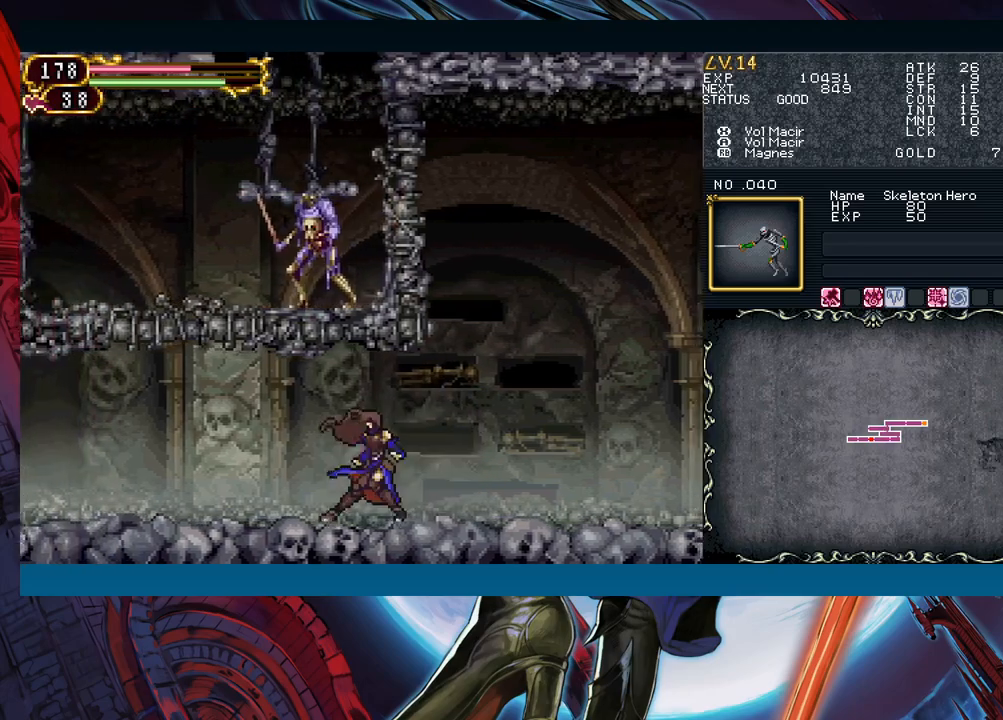
{"buttons": [], "left_stick": "left", "events": [[33, "B", "down"], [33, "Y", "up"], [67, "B", "up"], [67, "left_stick", "left"], [283, "left_stick", "right"], [317, "Y", "down"], [333, "B", "down"], [333, "Y", "up"], [367, "B", "up"], [367, "left_stick", "left"]]}
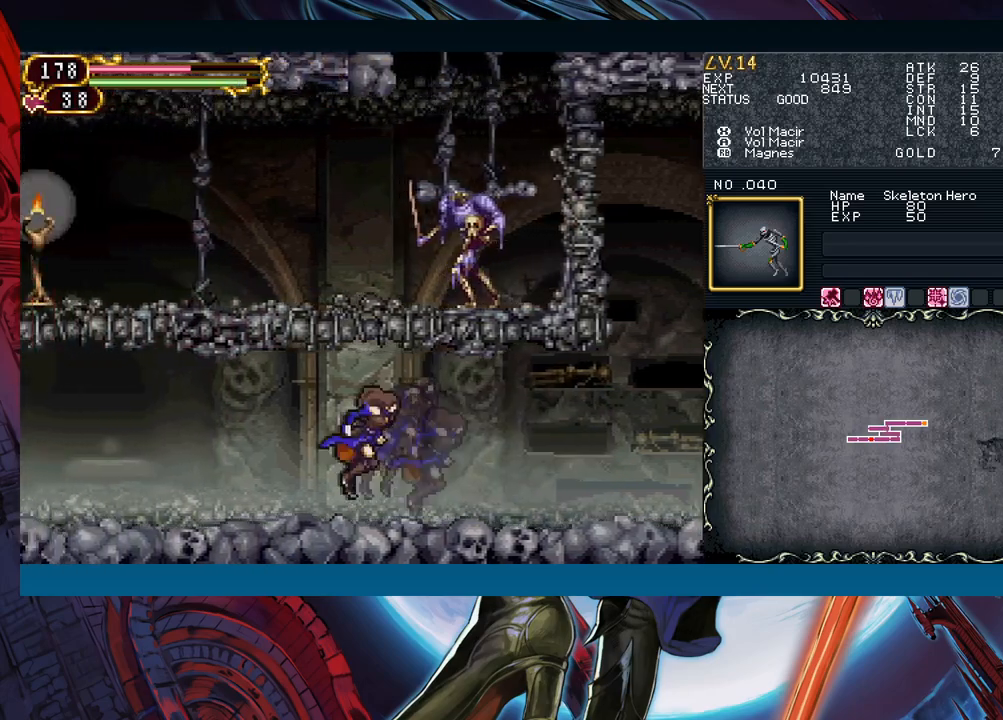
{"buttons": [], "left_stick": "left", "events": [[100, "left_stick", "right"], [117, "Y", "down"], [150, "B", "down"], [150, "Y", "up"], [183, "B", "up"], [200, "left_stick", "left"], [400, "left_stick", "right"], [417, "Y", "down"], [467, "B", "down"], [467, "Y", "up"], [483, "B", "up"], [483, "left_stick", "left"]]}
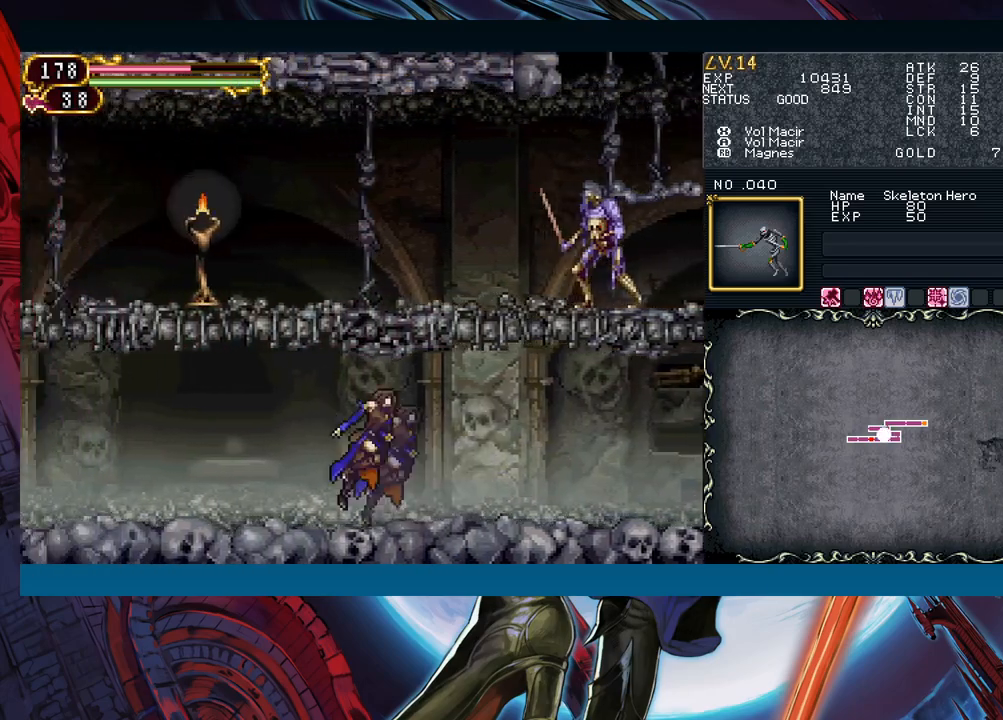
{"buttons": [], "left_stick": "right", "events": [[200, "left_stick", "right"], [233, "Y", "down"], [283, "B", "down"], [283, "Y", "up"], [283, "left_stick", "left"], [317, "B", "up"], [483, "left_stick", "right"]]}
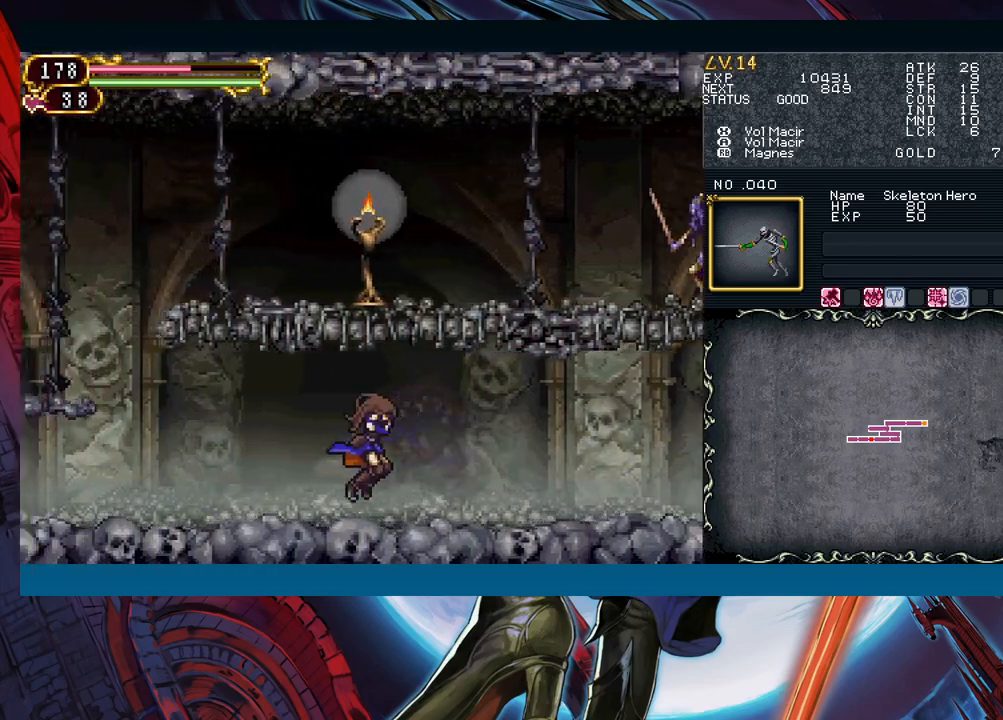
{"buttons": [], "left_stick": "left", "events": [[33, "Y", "down"], [67, "Y", "up"], [83, "B", "down"], [83, "left_stick", "left"], [100, "B", "up"], [300, "left_stick", "right"], [333, "Y", "down"], [350, "Y", "up"], [383, "left_stick", "left"]]}
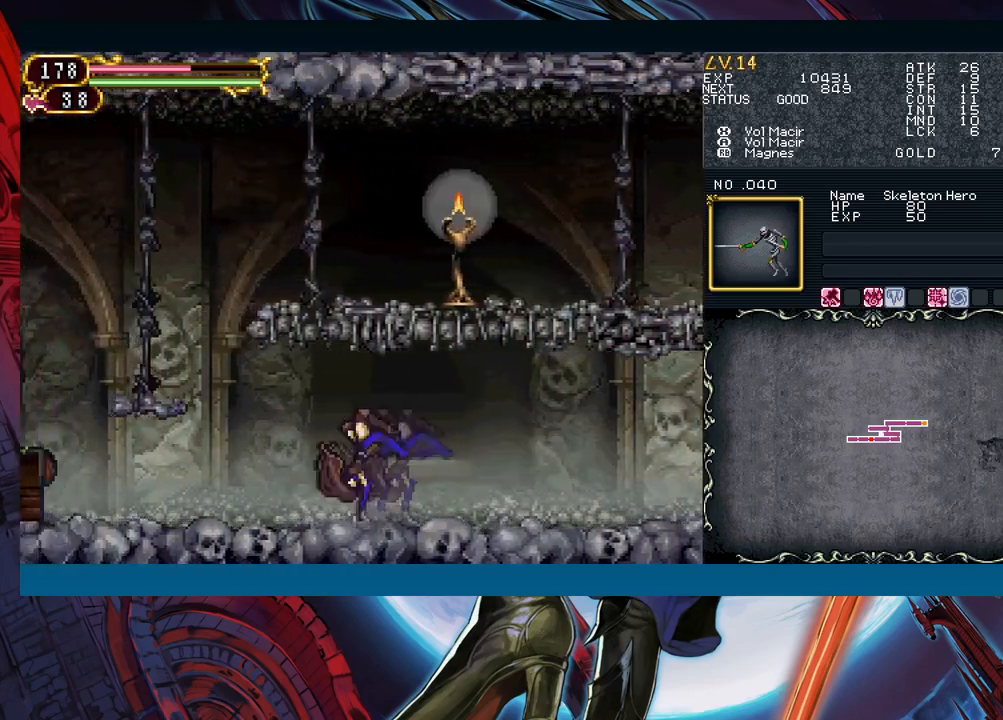
{"buttons": ["B"], "left_stick": "left", "events": [[100, "left_stick", "right"], [117, "Y", "down"], [150, "B", "down"], [150, "Y", "up"], [183, "B", "up"], [200, "left_stick", "left"], [483, "B", "down"]]}
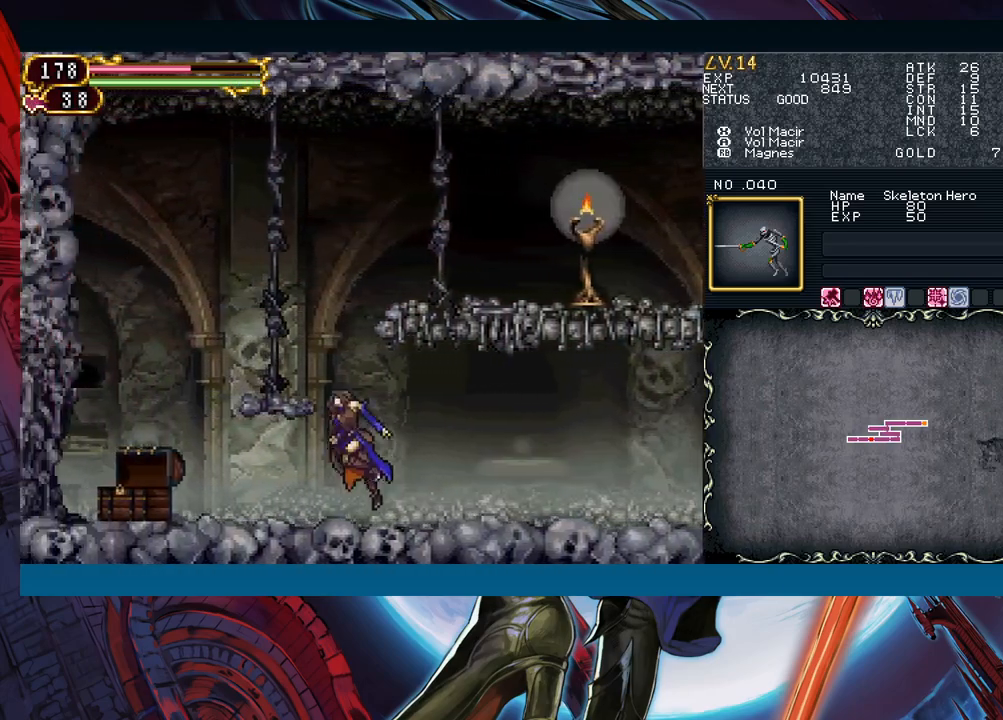
{"buttons": ["B"], "left_stick": "right", "events": [[200, "B", "up"], [267, "left_stick", "center"], [400, "Y", "down"], [433, "B", "down"], [433, "Y", "up"], [433, "left_stick", "right"]]}
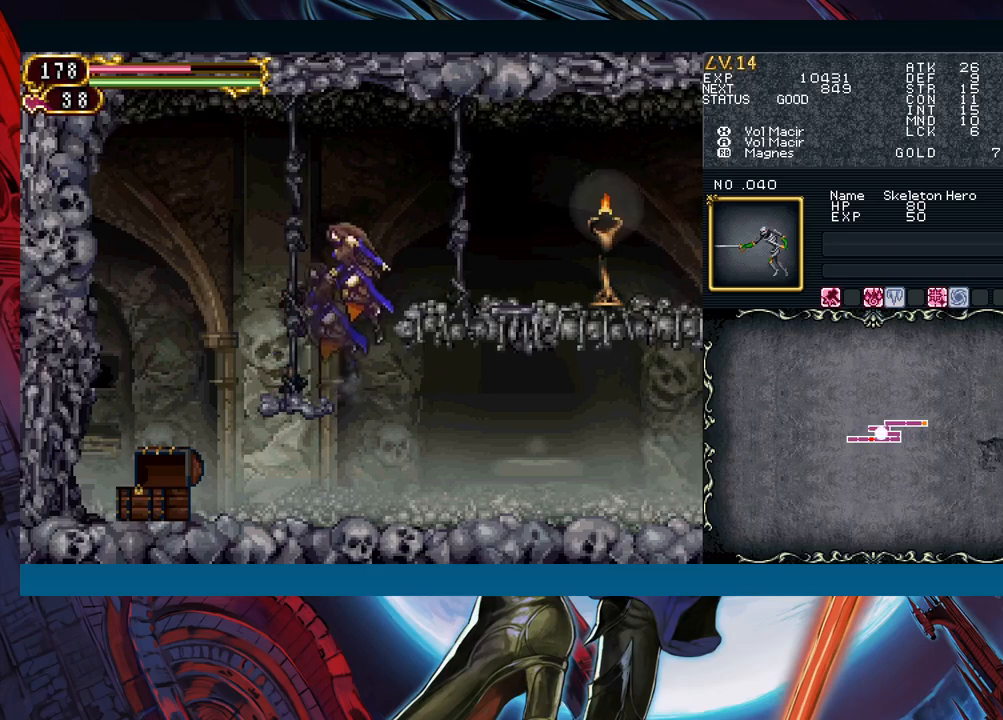
{"buttons": [], "left_stick": "right", "events": [[100, "B", "up"]]}
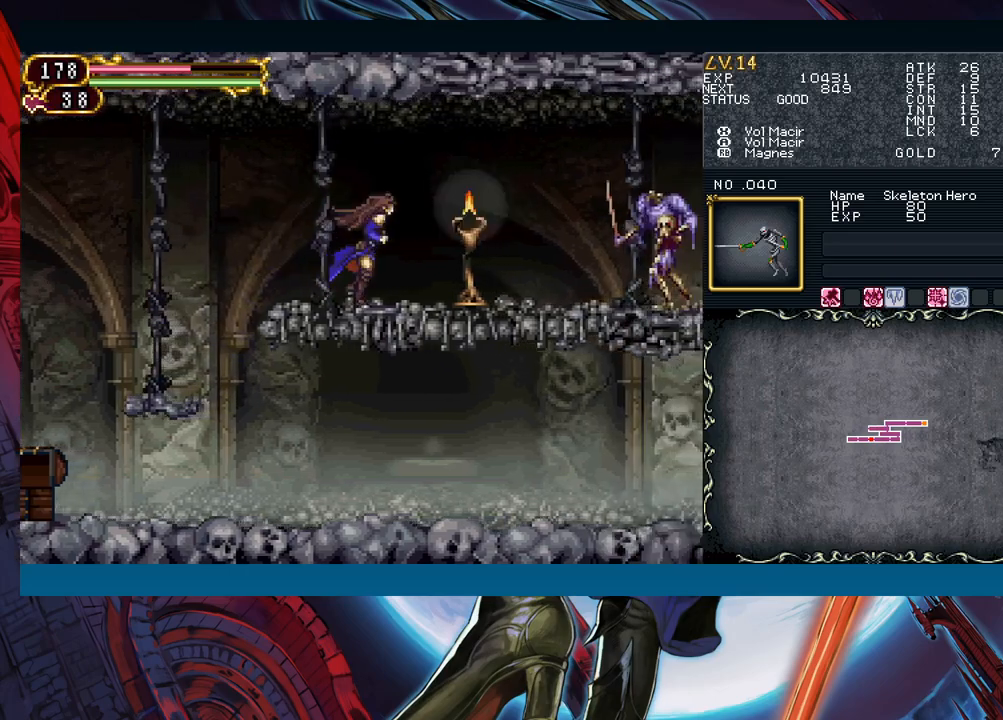
{"buttons": [], "left_stick": "right", "events": [[200, "B", "down"], [250, "A", "down"], [250, "B", "up"], [333, "A", "up"]]}
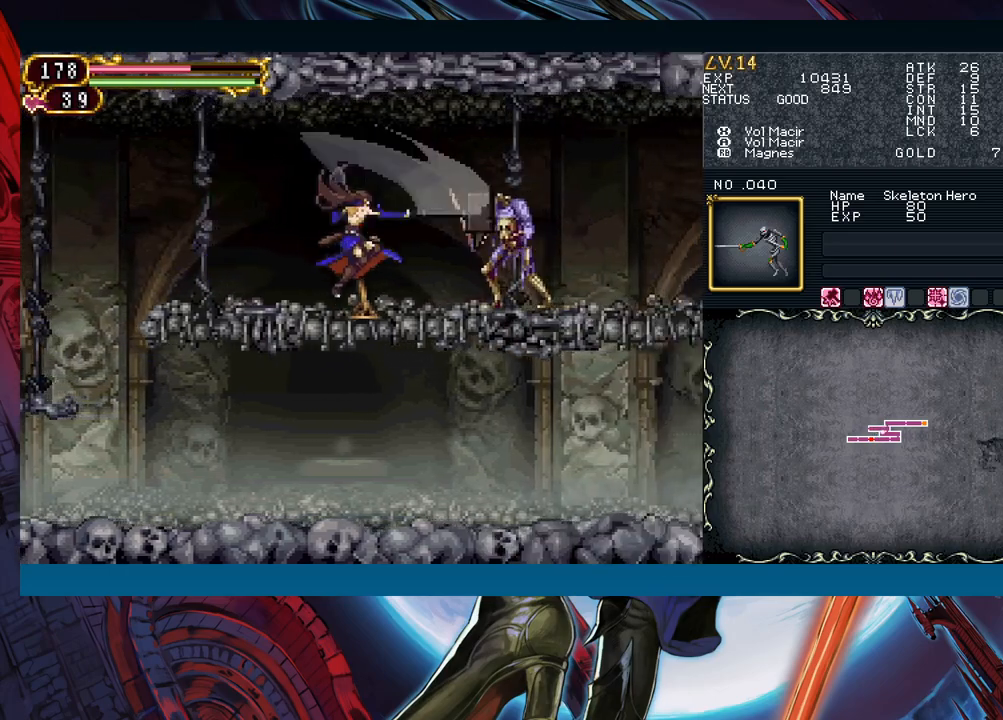
{"buttons": [], "left_stick": "center", "events": [[67, "X", "down"], [83, "left_stick", "center"], [183, "X", "up"], [367, "A", "down"], [483, "A", "up"]]}
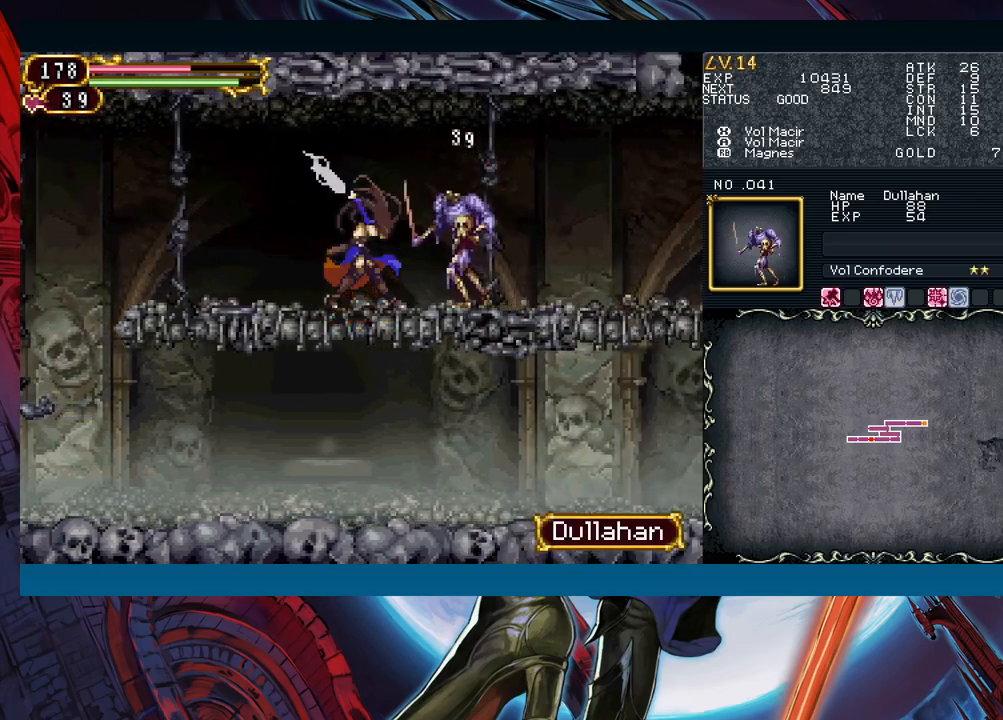
{"buttons": [], "left_stick": "left", "events": [[200, "left_stick", "down"], [400, "left_stick", "right"], [483, "left_stick", "left"]]}
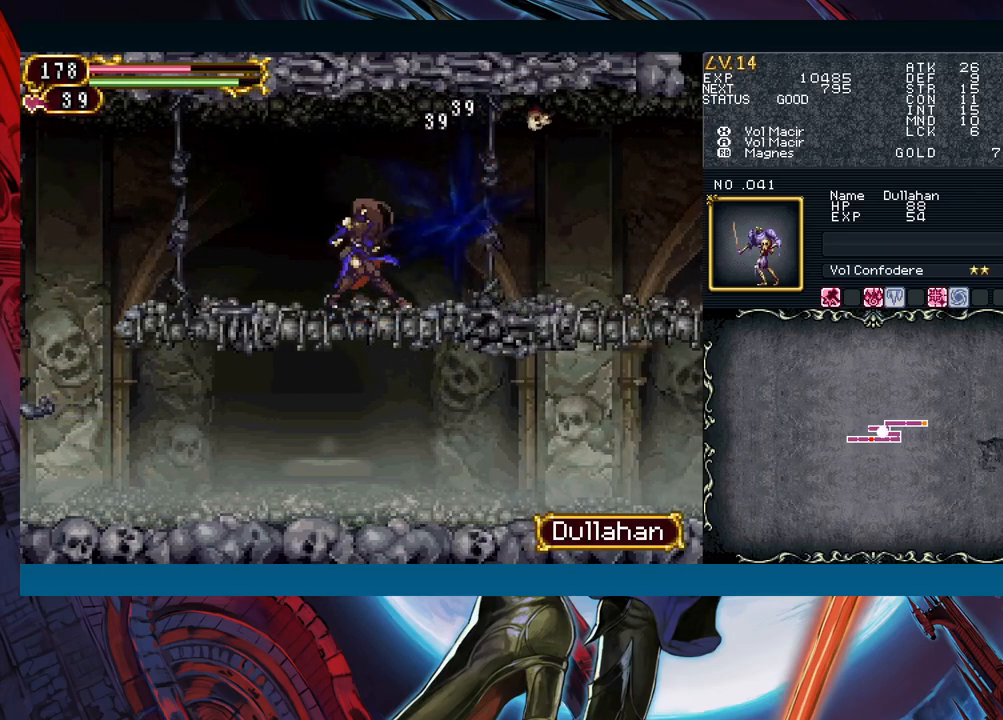
{"buttons": ["Y", "R1"], "left_stick": "center", "events": [[133, "left_stick", "center"], [183, "R1", "down"], [183, "Y", "down"], [250, "R1", "up"], [250, "Y", "up"], [317, "R1", "down"], [350, "Y", "down"], [400, "R1", "up"], [400, "Y", "up"], [467, "R1", "down"], [483, "Y", "down"]]}
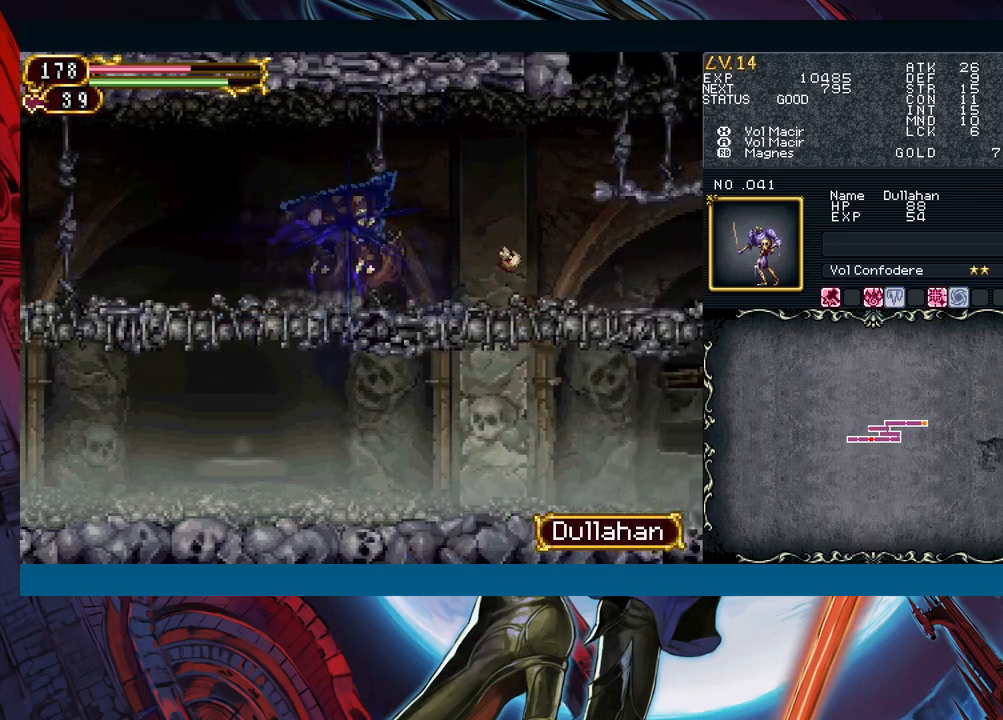
{"buttons": ["B"], "left_stick": "right", "events": [[50, "R1", "up"], [67, "Y", "up"], [117, "R1", "down"], [133, "Y", "down"], [233, "R1", "up"], [233, "Y", "up"], [267, "R1", "down"], [300, "Y", "down"], [367, "R1", "up"], [400, "Y", "up"], [433, "B", "down"], [433, "left_stick", "right"]]}
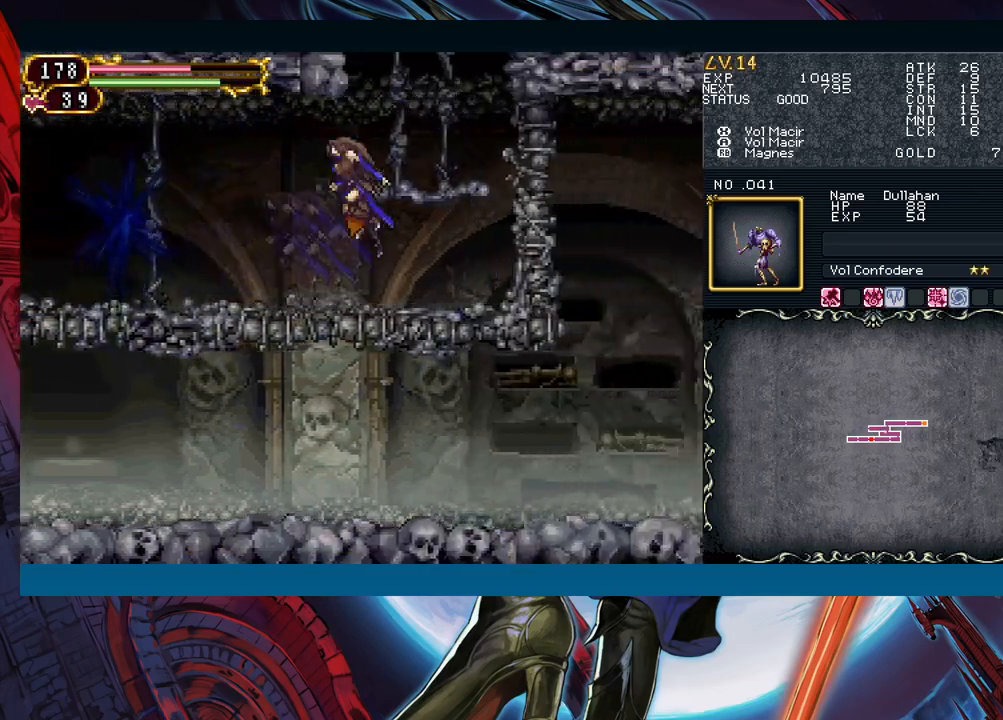
{"buttons": ["B"], "left_stick": "left", "events": [[150, "B", "up"], [250, "left_stick", "center"], [317, "left_stick", "left"], [400, "B", "down"]]}
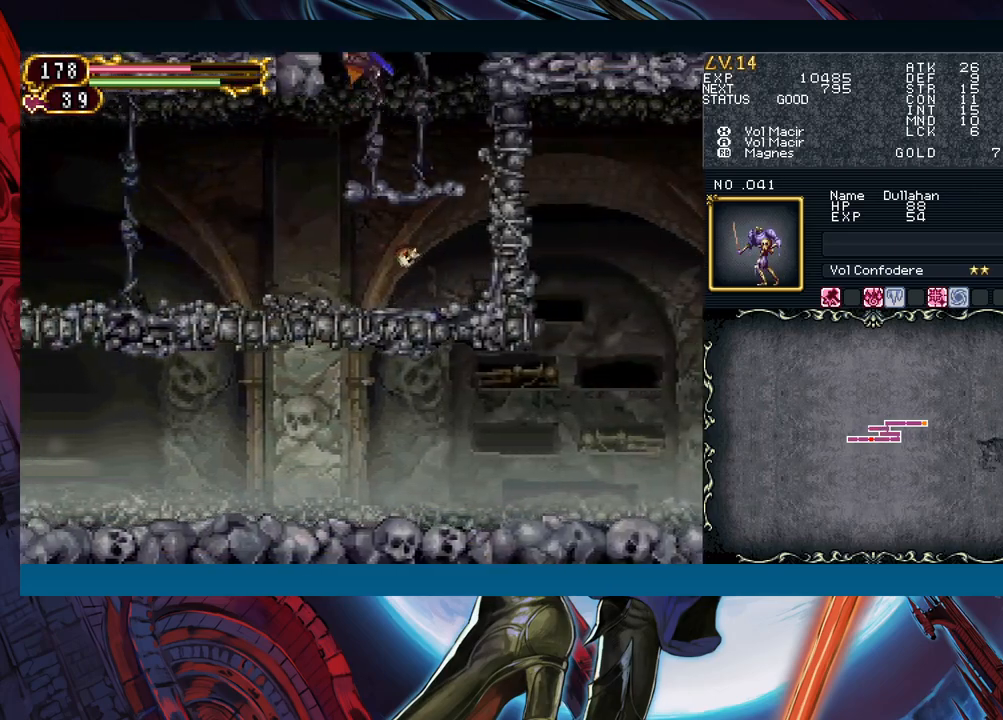
{"buttons": [], "left_stick": "left", "events": [[383, "B", "up"]]}